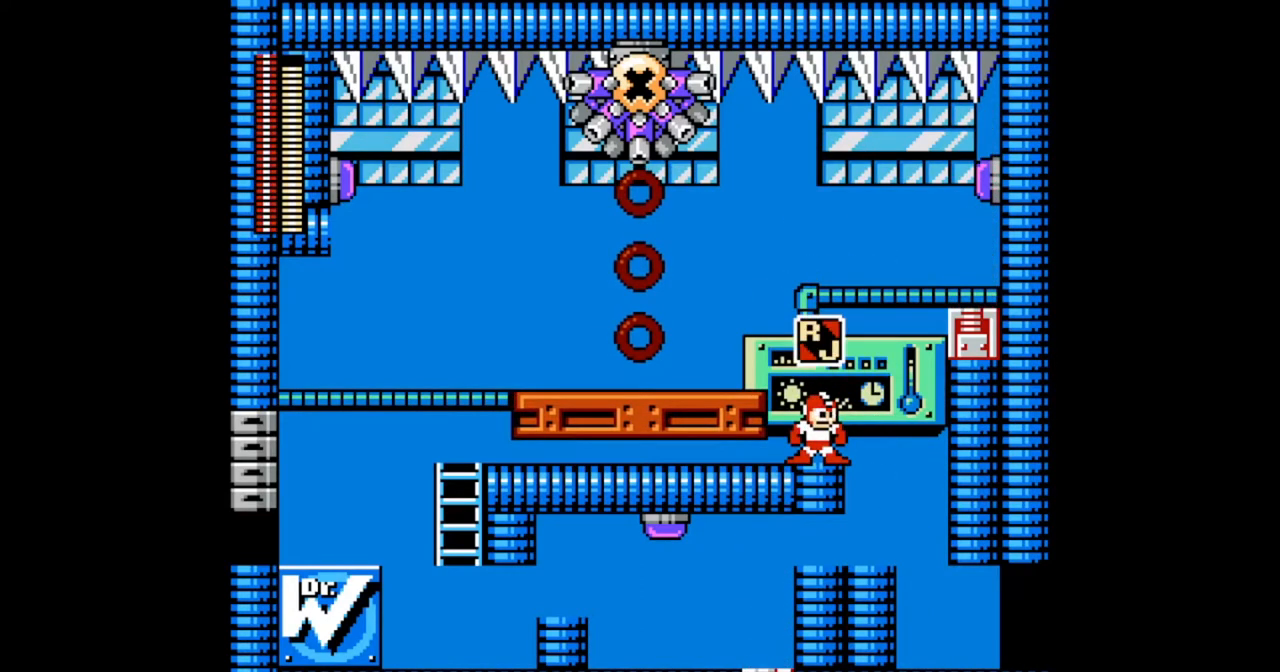
Gameplay with a controller (Nintendo layout); each line is a JSON object with the inputs held at the frame after it. "events" lists button and stick changes between this image and that frame as [ms after this image, input, new state], when the widget could be followed in between. Not read: L2 L3 R2 R3 START X Y.
{"buttons": [], "events": [[67, "R1", "up"], [233, "B", "down"], [367, "B", "up"]]}
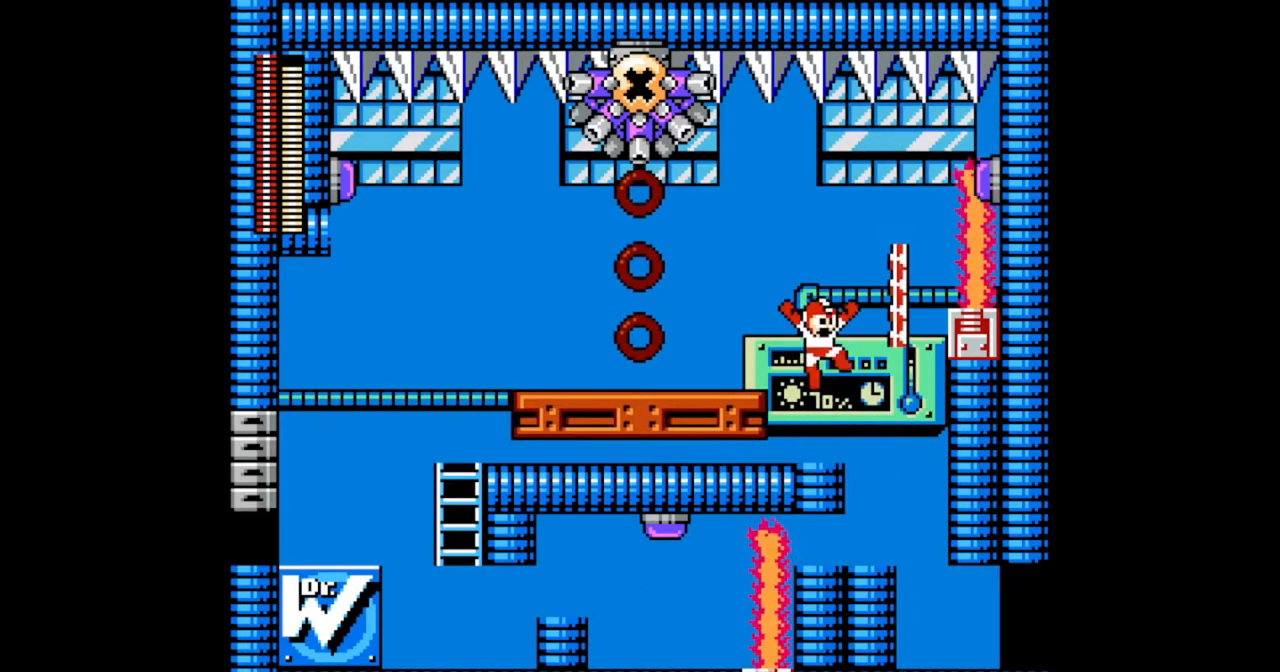
{"buttons": [], "events": []}
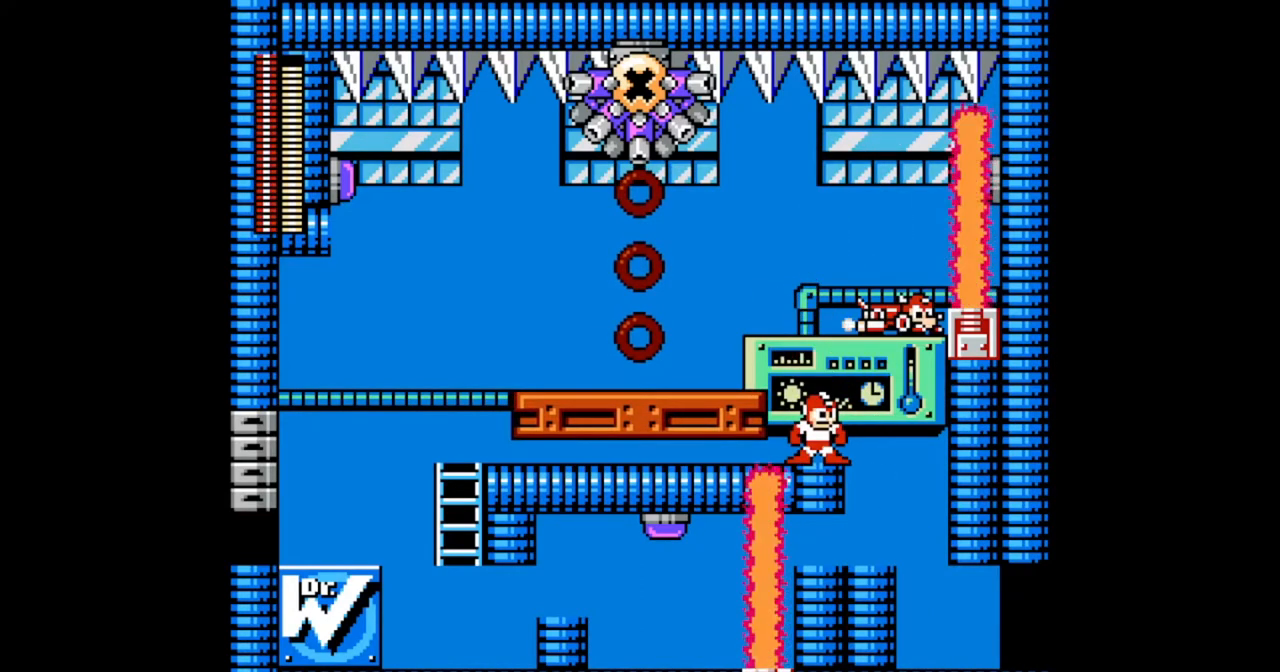
{"buttons": [], "events": [[167, "B", "down"], [200, "DPAD_LEFT", "down"], [333, "B", "up"], [467, "DPAD_LEFT", "up"]]}
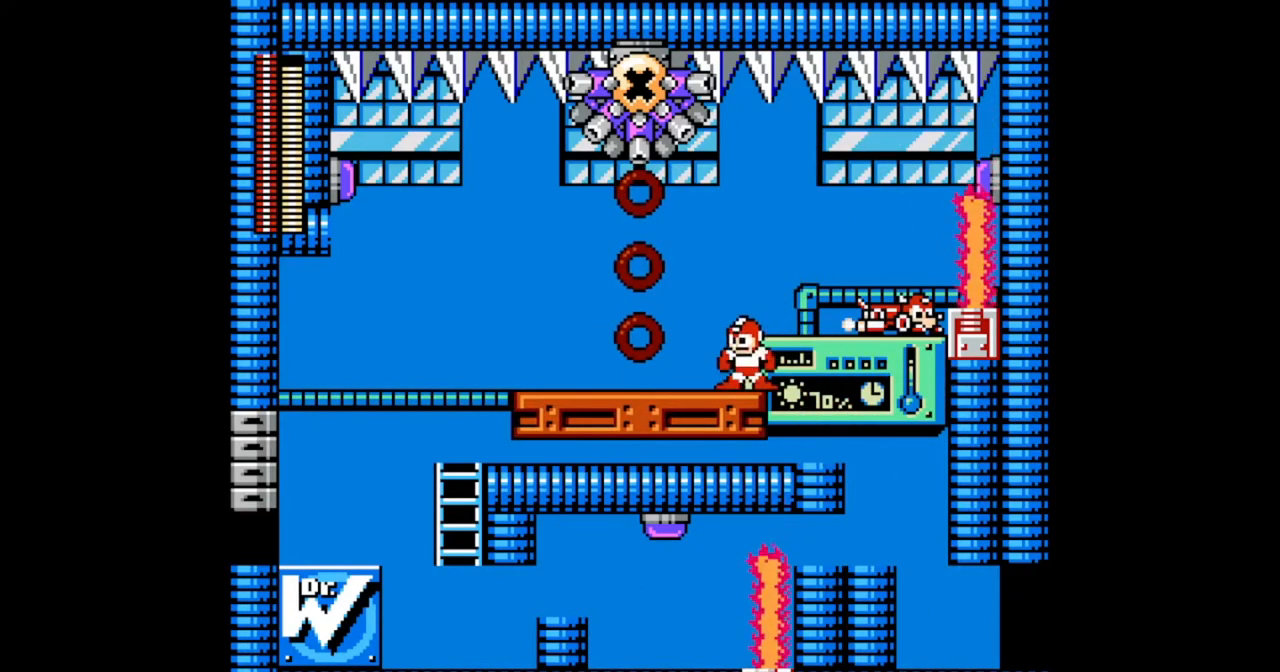
{"buttons": ["DPAD_RIGHT"], "events": [[100, "DPAD_RIGHT", "down"], [167, "B", "down"], [367, "B", "up"]]}
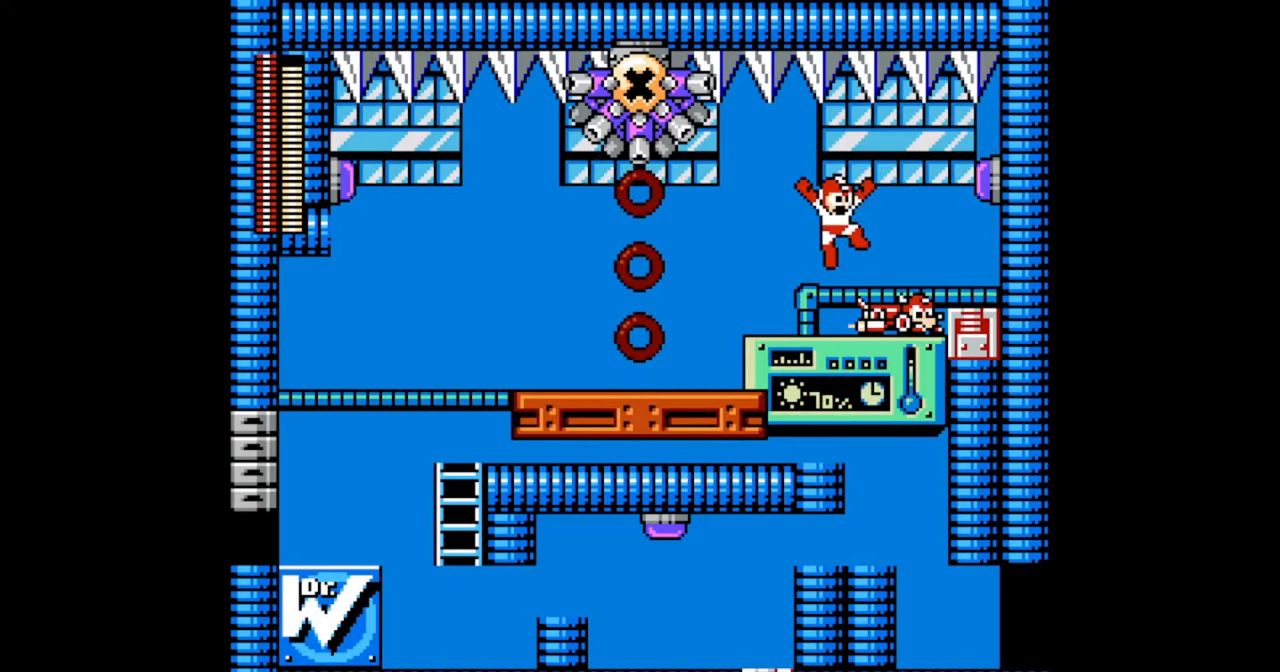
{"buttons": ["DPAD_RIGHT"], "events": [[133, "DPAD_RIGHT", "up"], [267, "DPAD_RIGHT", "down"], [300, "B", "down"], [467, "B", "up"]]}
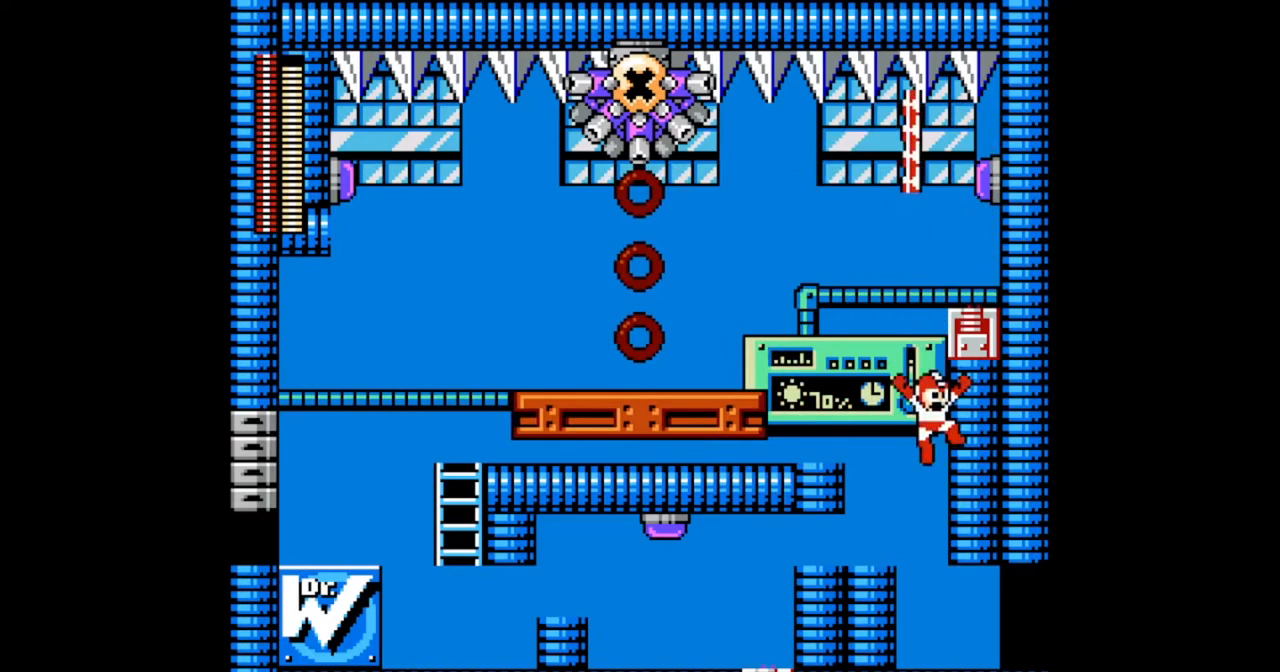
{"buttons": [], "events": [[33, "DPAD_RIGHT", "up"], [267, "DPAD_LEFT", "down"], [300, "B", "down"], [467, "B", "up"], [500, "DPAD_LEFT", "up"]]}
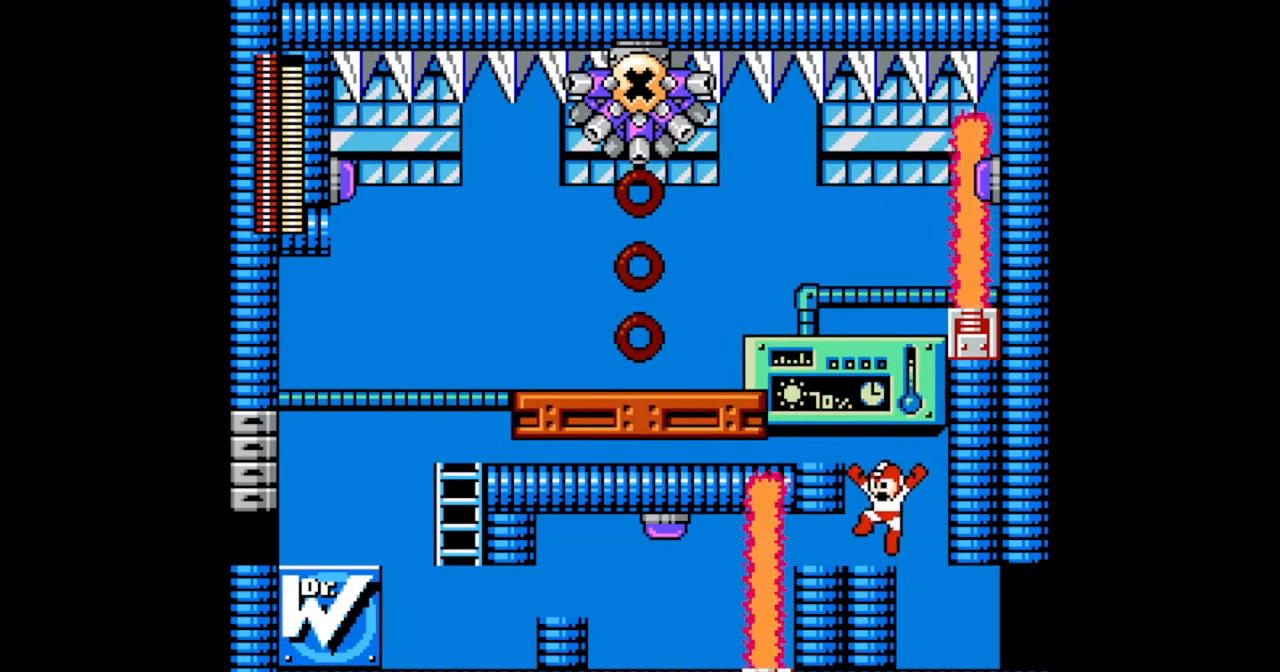
{"buttons": ["DPAD_LEFT"], "events": [[233, "DPAD_LEFT", "down"], [267, "B", "down"], [400, "B", "up"]]}
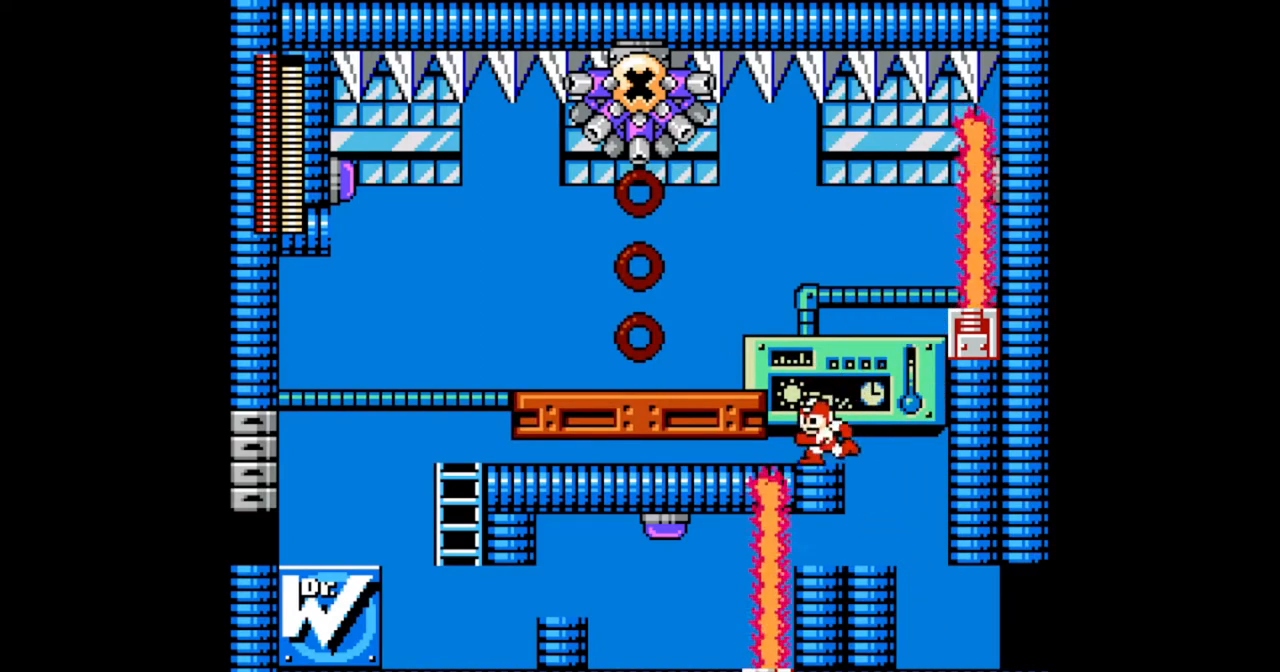
{"buttons": [], "events": [[67, "DPAD_LEFT", "up"], [167, "B", "down"], [167, "DPAD_RIGHT", "down"], [200, "DPAD_RIGHT", "up"], [233, "B", "up"]]}
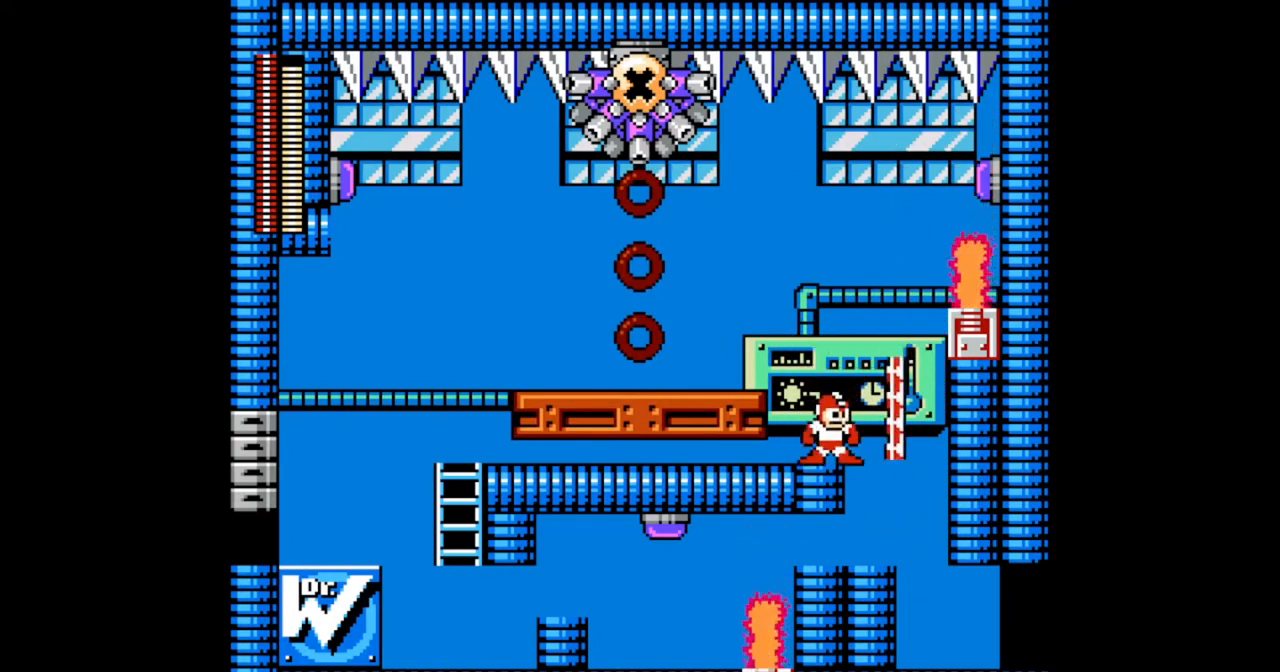
{"buttons": [], "events": [[233, "B", "down"], [300, "DPAD_RIGHT", "down"], [367, "B", "up"], [467, "DPAD_RIGHT", "up"]]}
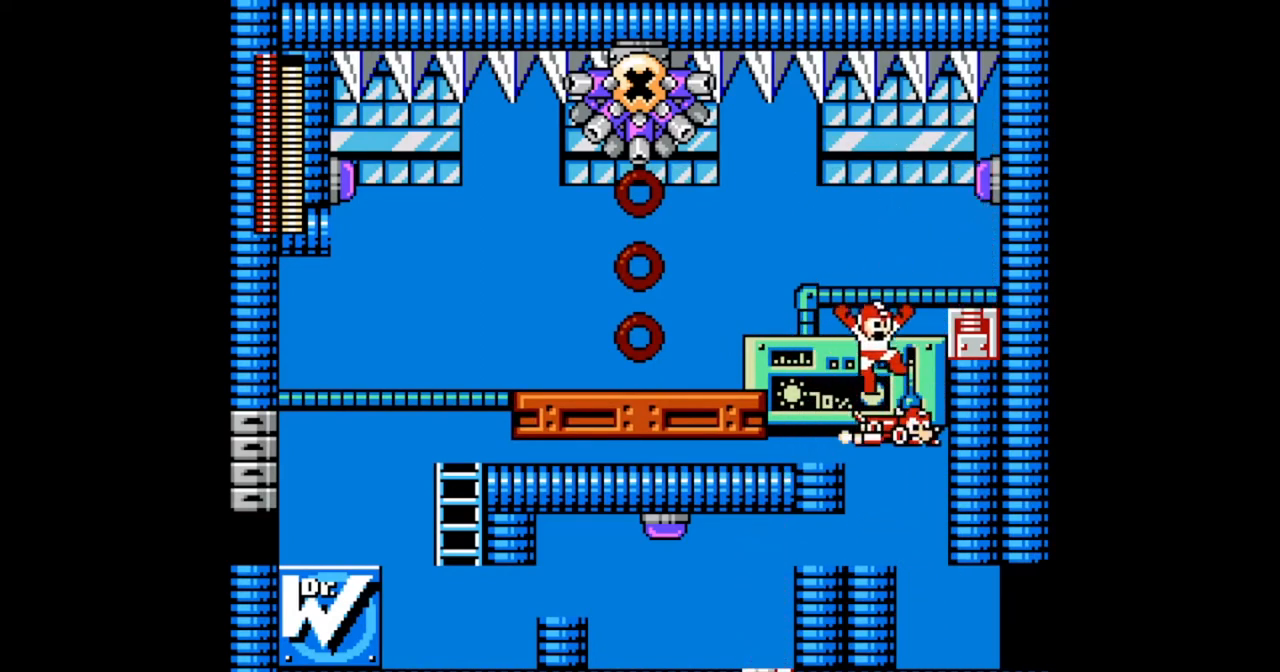
{"buttons": ["B", "DPAD_RIGHT"], "events": [[67, "DPAD_RIGHT", "down"], [100, "B", "down"]]}
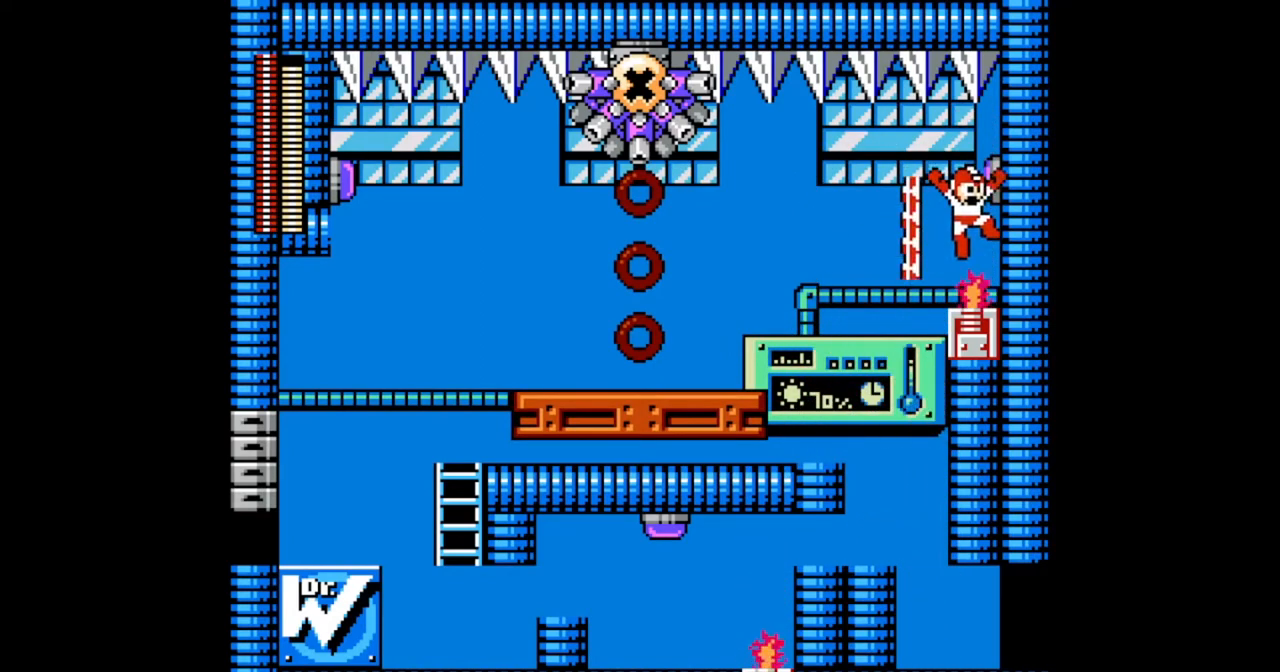
{"buttons": [], "events": [[67, "B", "up"], [67, "DPAD_LEFT", "down"], [67, "DPAD_RIGHT", "up"], [333, "DPAD_LEFT", "up"]]}
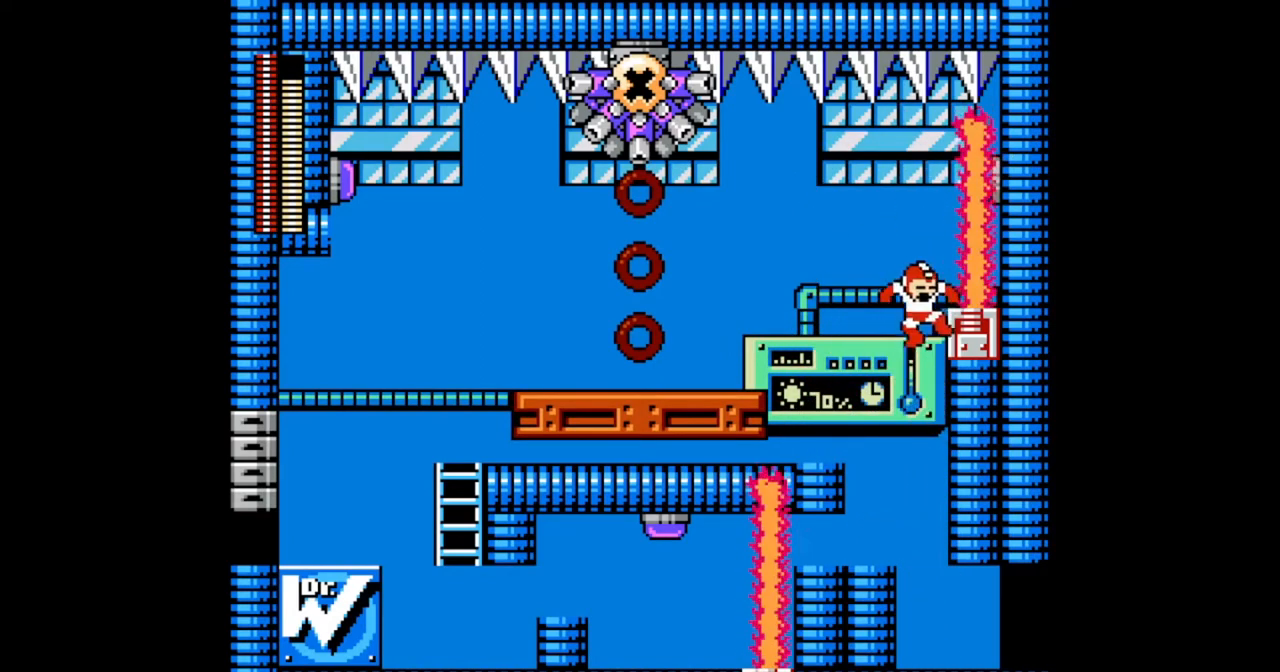
{"buttons": ["B"], "events": [[67, "DPAD_LEFT", "down"], [267, "DPAD_LEFT", "up"], [467, "B", "down"]]}
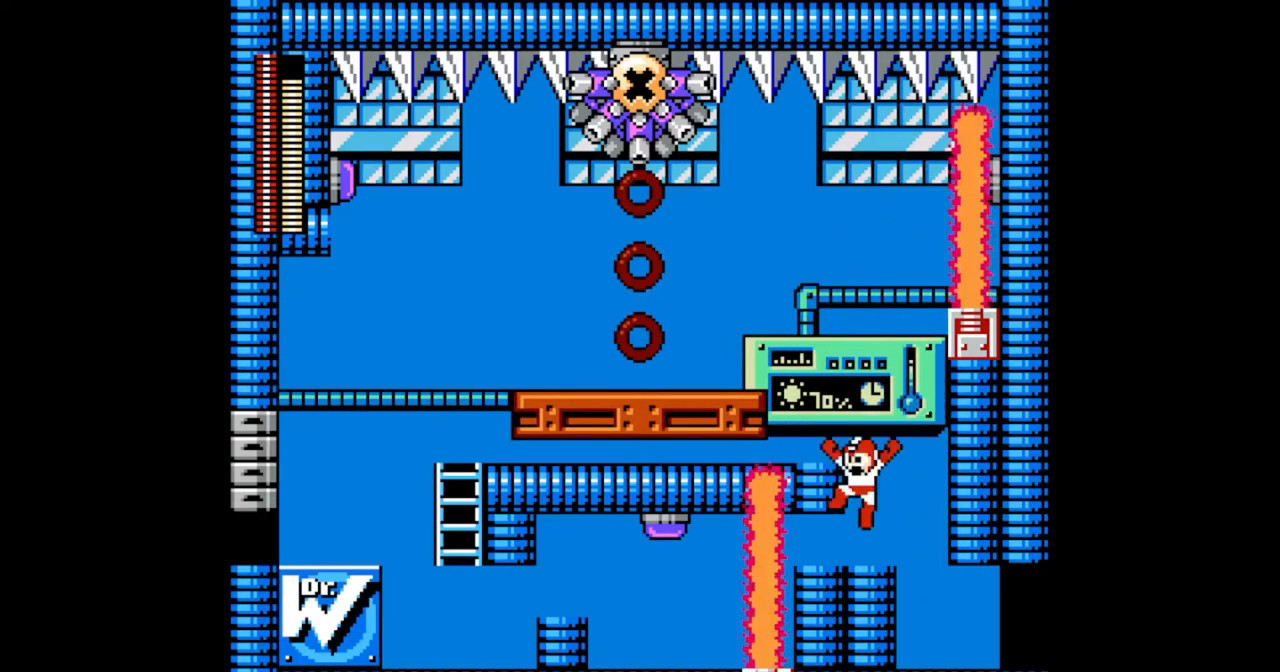
{"buttons": ["B", "DPAD_LEFT"], "events": [[33, "DPAD_LEFT", "down"], [167, "B", "up"], [200, "DPAD_LEFT", "up"], [367, "DPAD_LEFT", "down"], [433, "B", "down"]]}
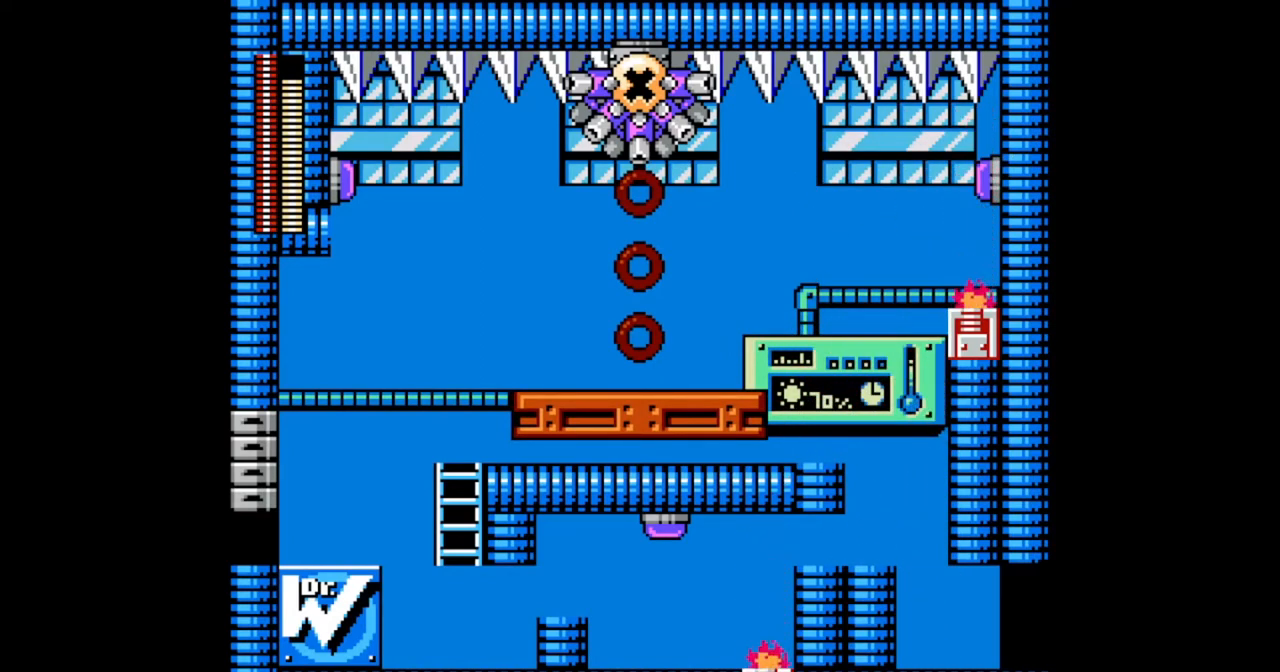
{"buttons": ["DPAD_LEFT"], "events": [[133, "B", "up"]]}
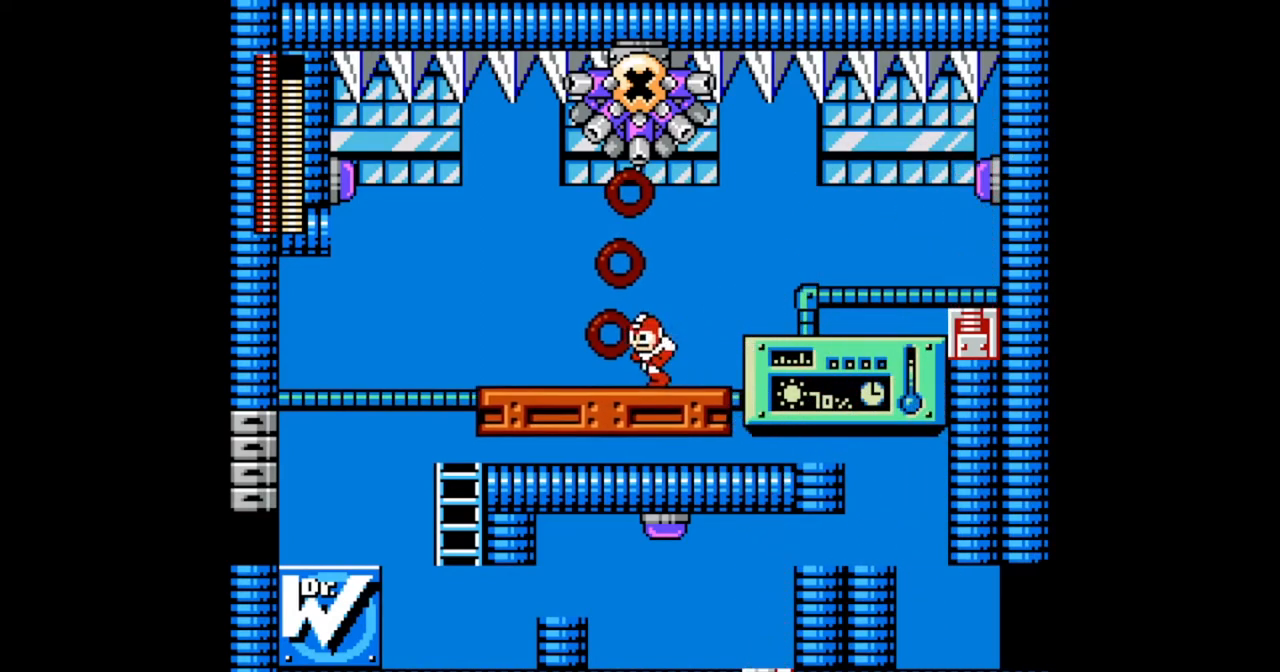
{"buttons": ["DPAD_LEFT"], "events": []}
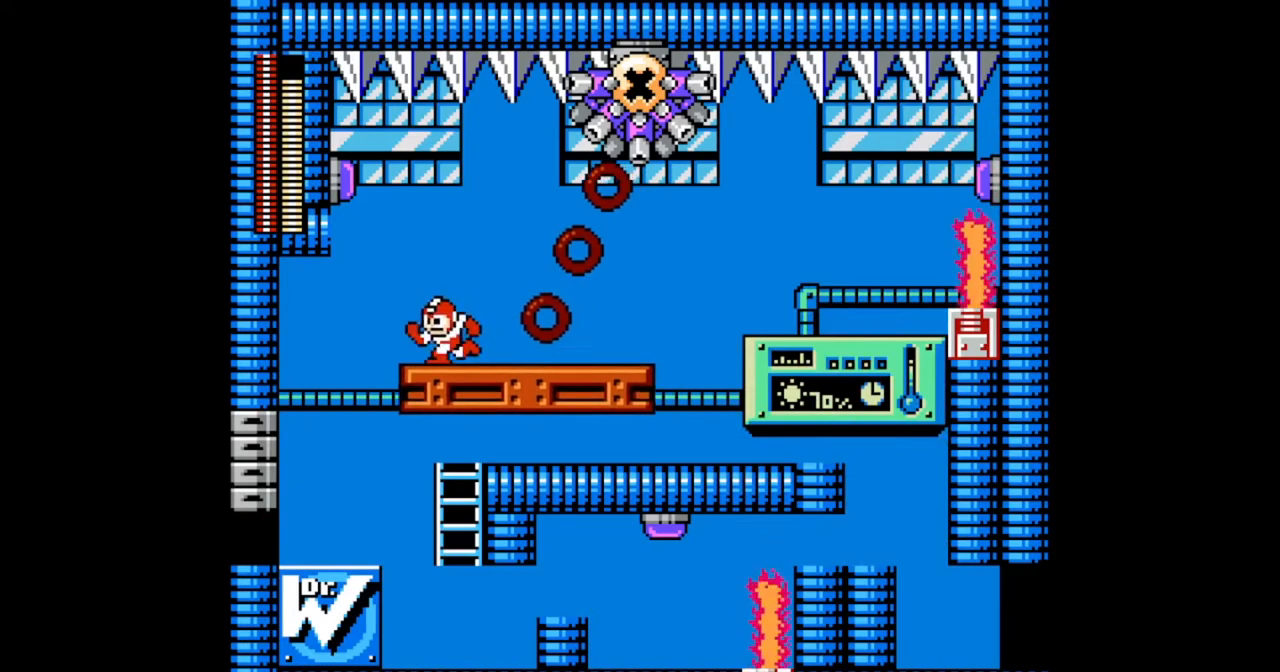
{"buttons": ["DPAD_RIGHT"], "events": [[33, "B", "down"], [267, "B", "up"], [400, "DPAD_LEFT", "up"], [400, "DPAD_RIGHT", "down"]]}
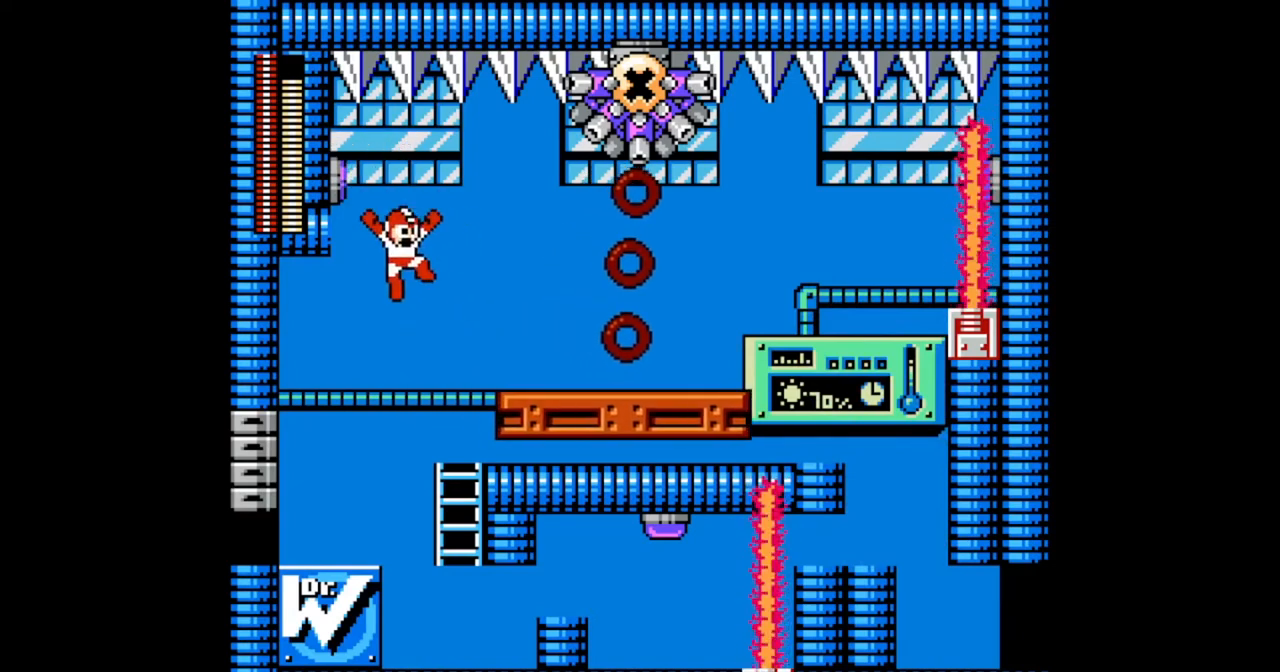
{"buttons": ["DPAD_RIGHT"], "events": [[167, "DPAD_RIGHT", "up"], [500, "DPAD_RIGHT", "down"]]}
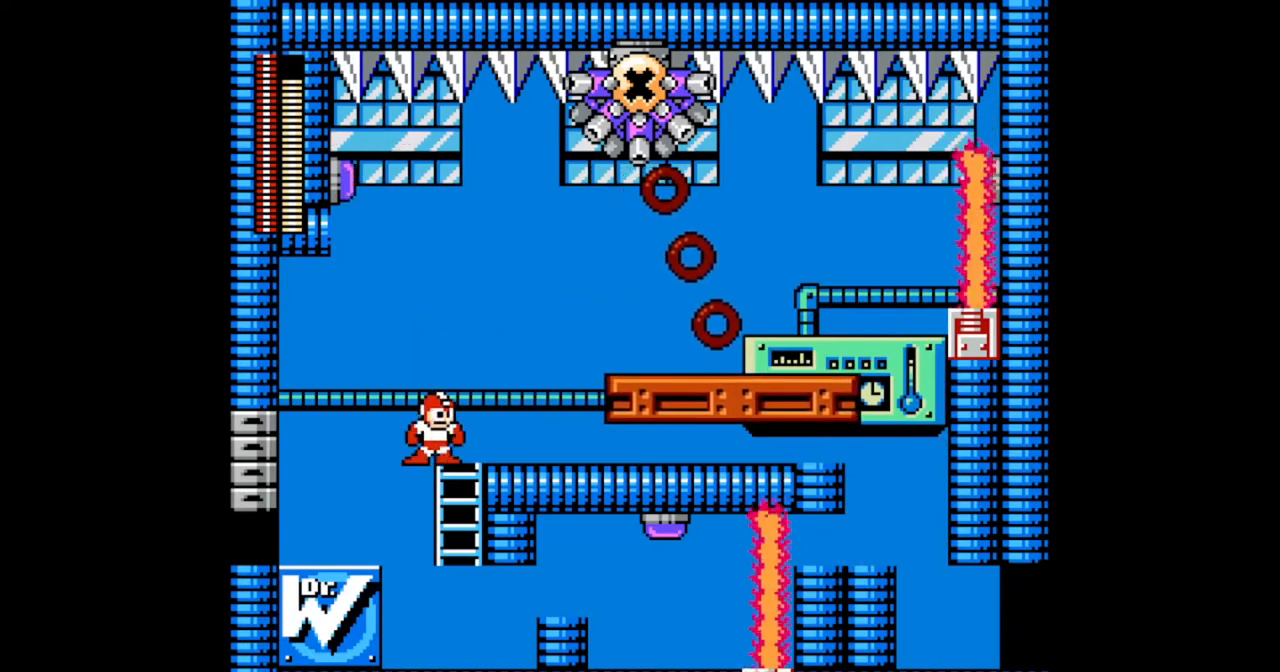
{"buttons": ["DPAD_RIGHT"], "events": [[67, "B", "down"], [467, "B", "up"]]}
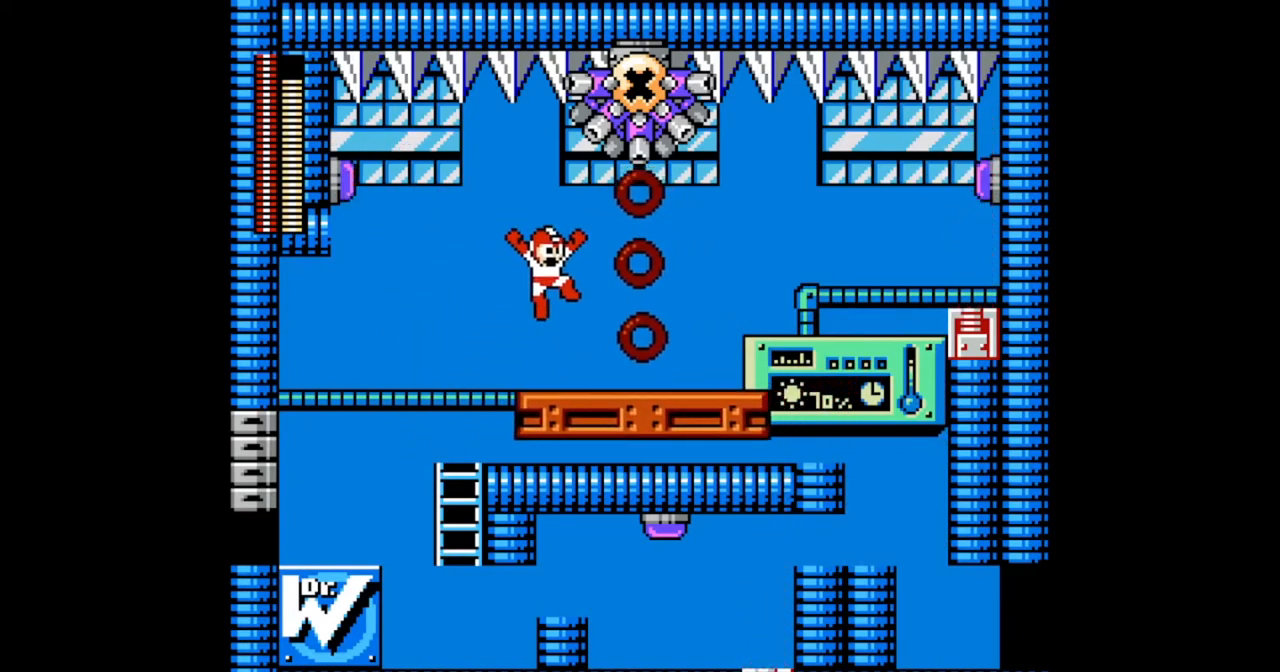
{"buttons": ["DPAD_LEFT"], "events": [[267, "DPAD_LEFT", "down"], [267, "DPAD_RIGHT", "up"]]}
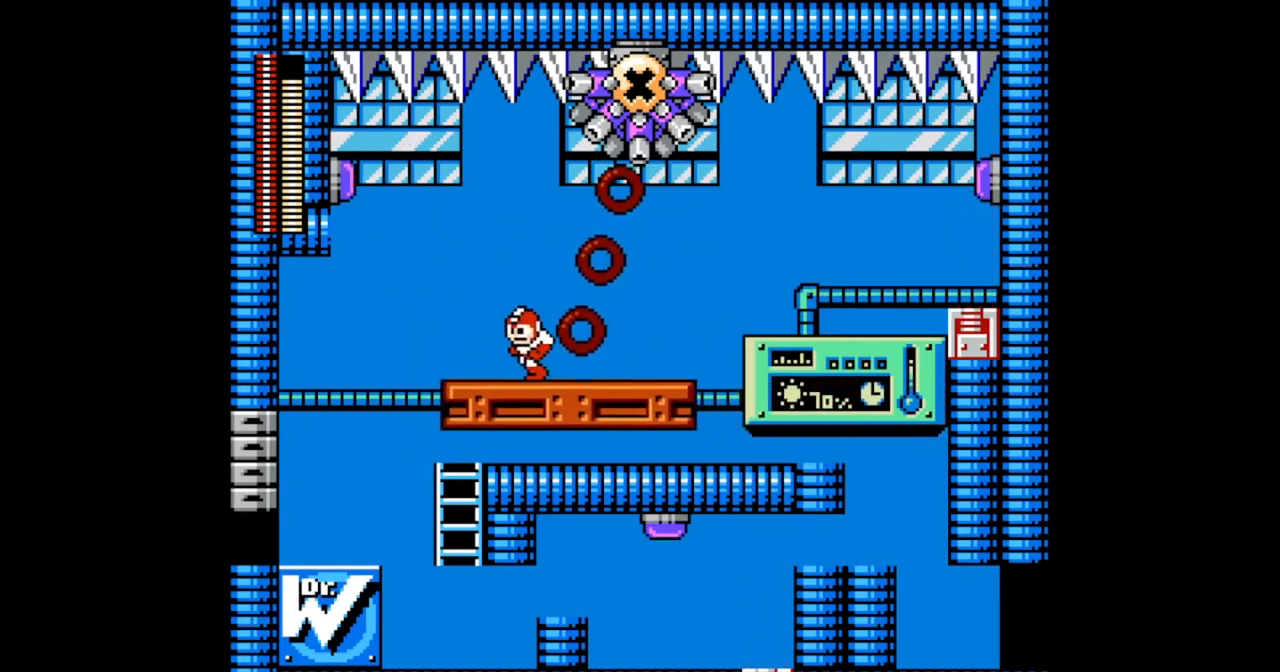
{"buttons": ["DPAD_RIGHT"], "events": [[300, "DPAD_LEFT", "up"], [367, "DPAD_RIGHT", "down"]]}
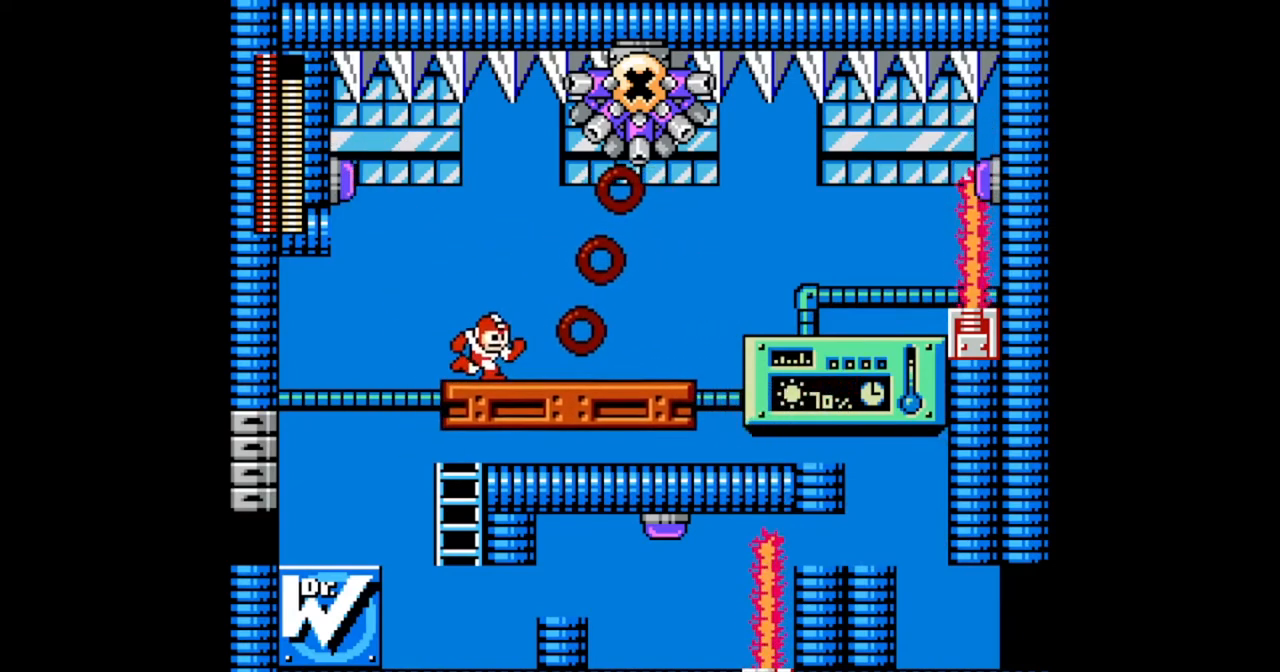
{"buttons": ["DPAD_RIGHT"], "events": [[233, "DPAD_RIGHT", "up"], [400, "DPAD_RIGHT", "down"]]}
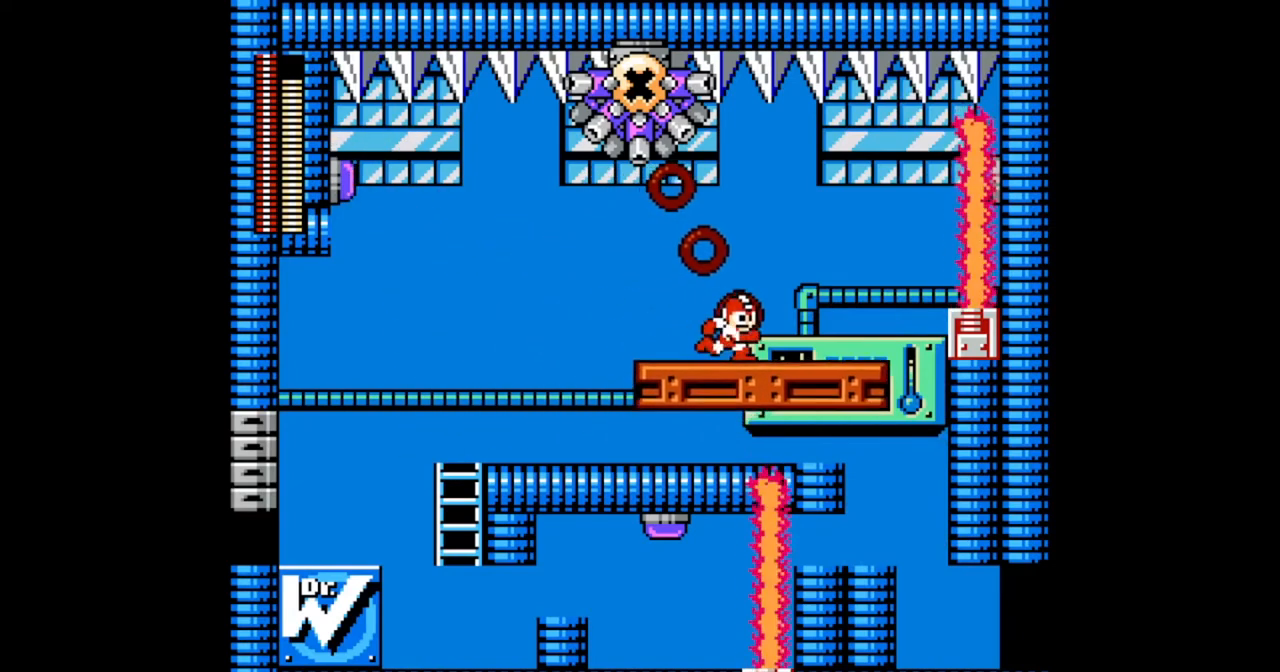
{"buttons": ["DPAD_RIGHT"], "events": []}
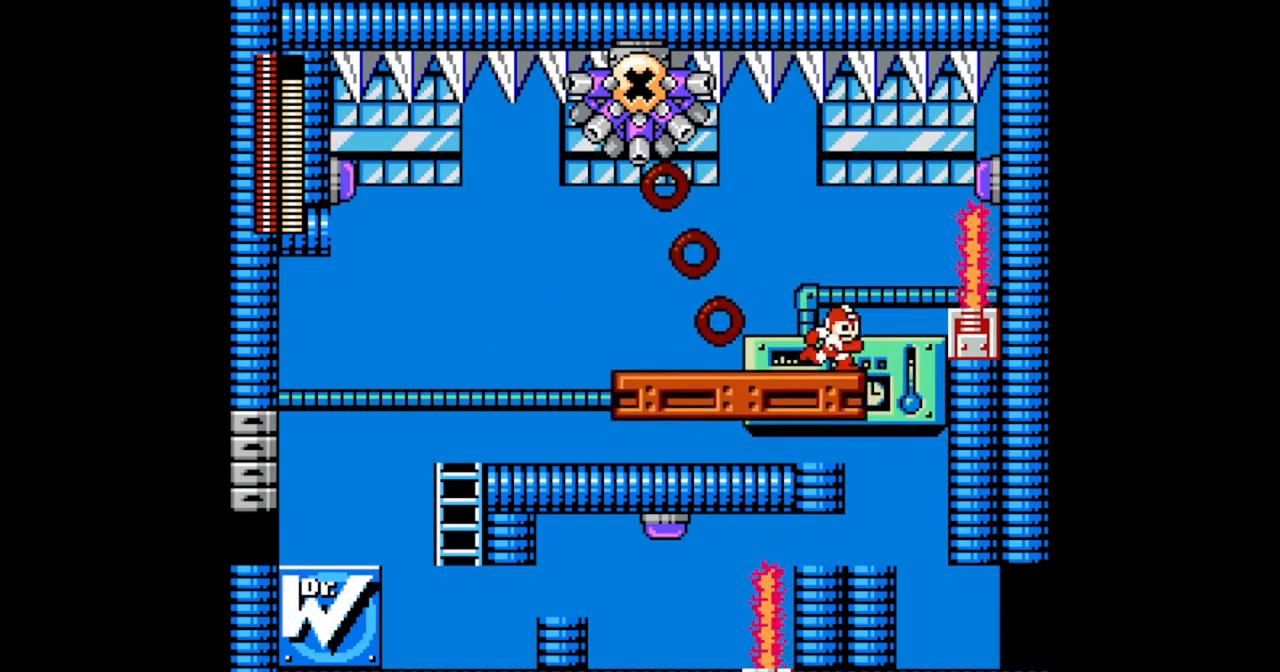
{"buttons": [], "events": [[33, "B", "down"], [433, "B", "up"], [467, "DPAD_RIGHT", "up"]]}
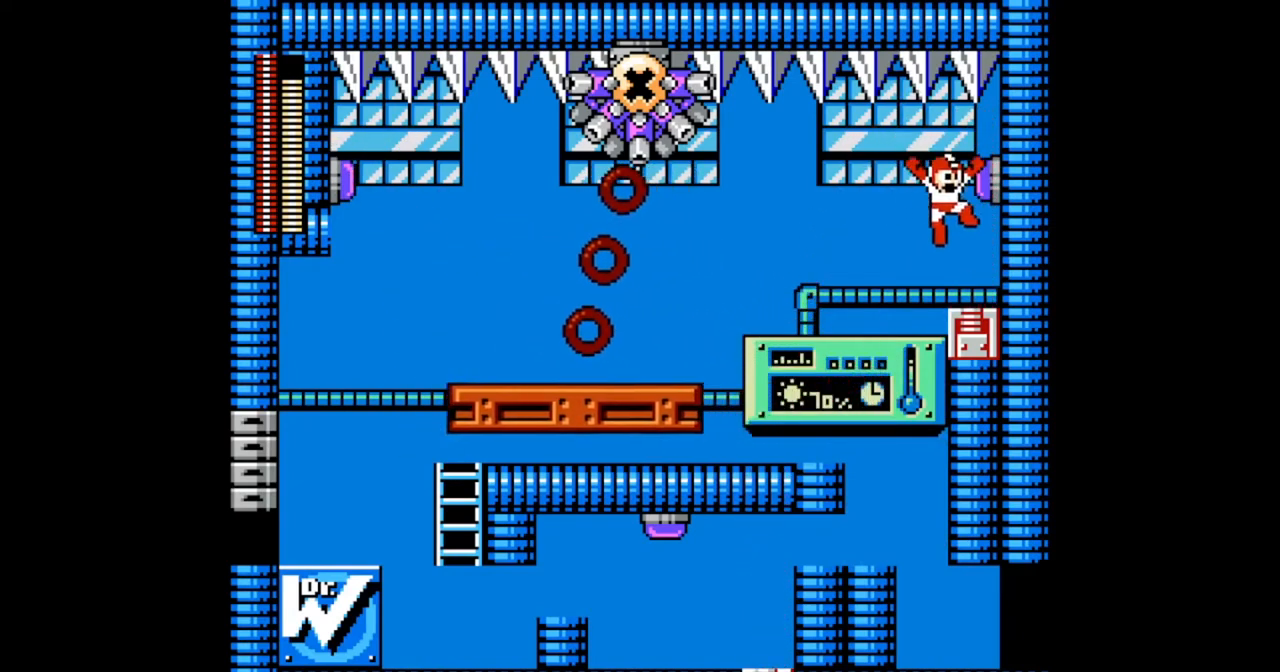
{"buttons": ["DPAD_RIGHT"], "events": [[100, "DPAD_RIGHT", "down"], [167, "DPAD_RIGHT", "up"], [333, "B", "down"], [433, "DPAD_RIGHT", "down"], [467, "B", "up"]]}
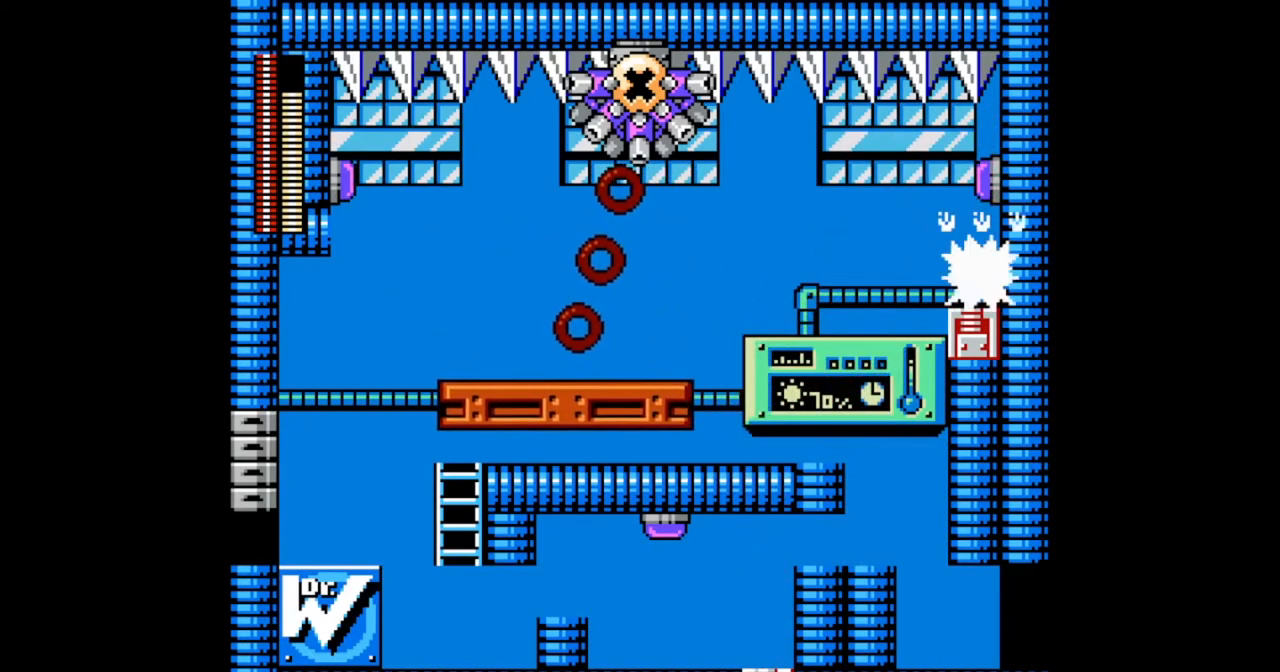
{"buttons": ["DPAD_RIGHT"], "events": [[100, "DPAD_RIGHT", "up"], [133, "DPAD_LEFT", "down"], [300, "DPAD_LEFT", "up"], [467, "DPAD_RIGHT", "down"]]}
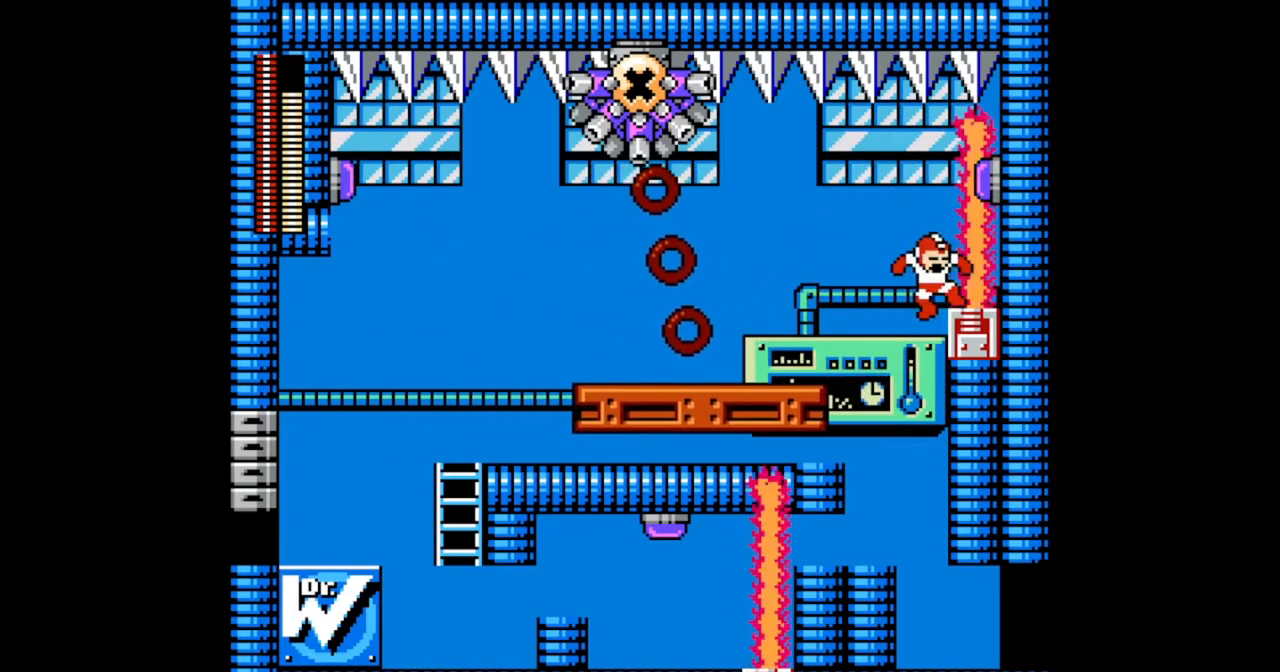
{"buttons": [], "events": [[67, "DPAD_RIGHT", "up"], [167, "B", "down"], [200, "DPAD_RIGHT", "down"], [267, "B", "up"], [400, "DPAD_RIGHT", "up"]]}
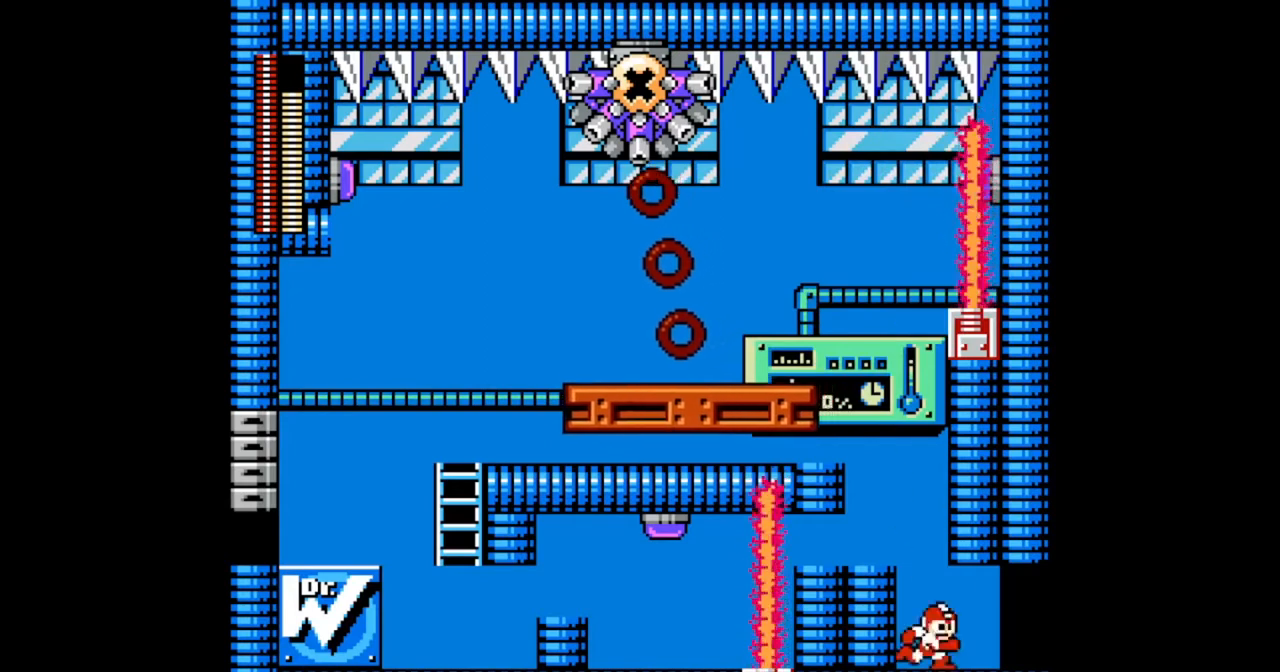
{"buttons": ["DPAD_LEFT"], "events": [[33, "DPAD_LEFT", "down"], [133, "B", "down"], [267, "B", "up"], [300, "DPAD_LEFT", "up"], [367, "DPAD_LEFT", "down"]]}
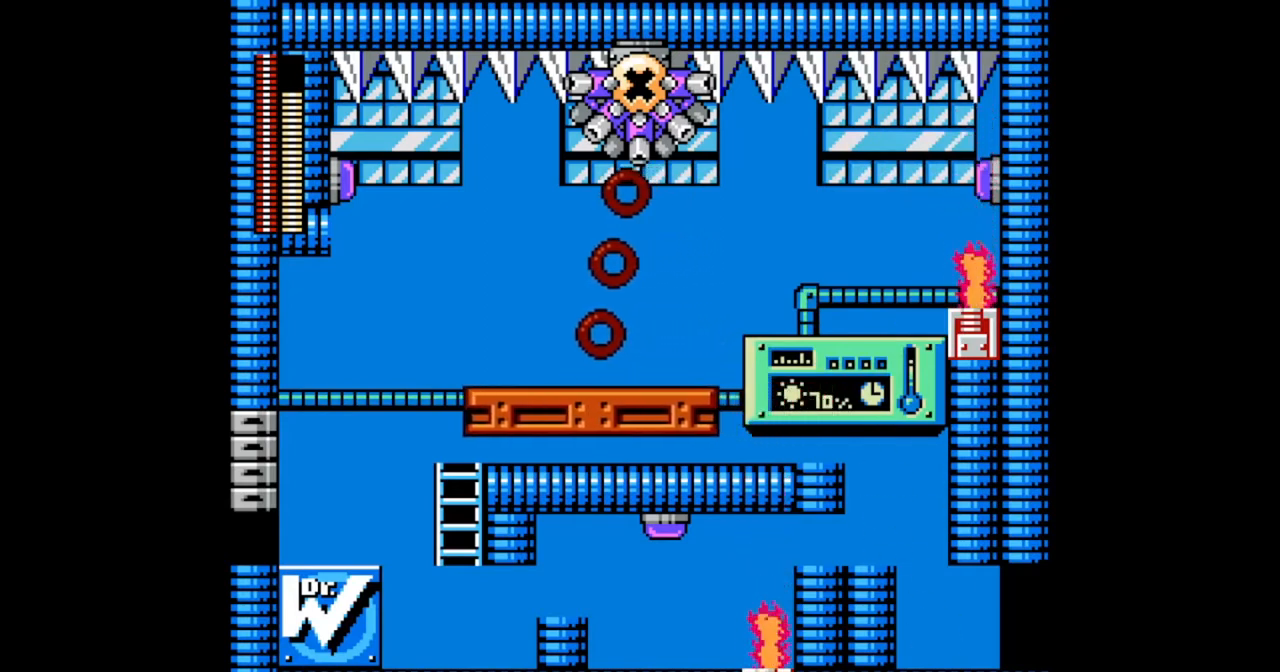
{"buttons": ["DPAD_LEFT"], "events": [[67, "DPAD_DOWN", "down"], [133, "B", "down"], [267, "B", "up"], [300, "DPAD_DOWN", "up"]]}